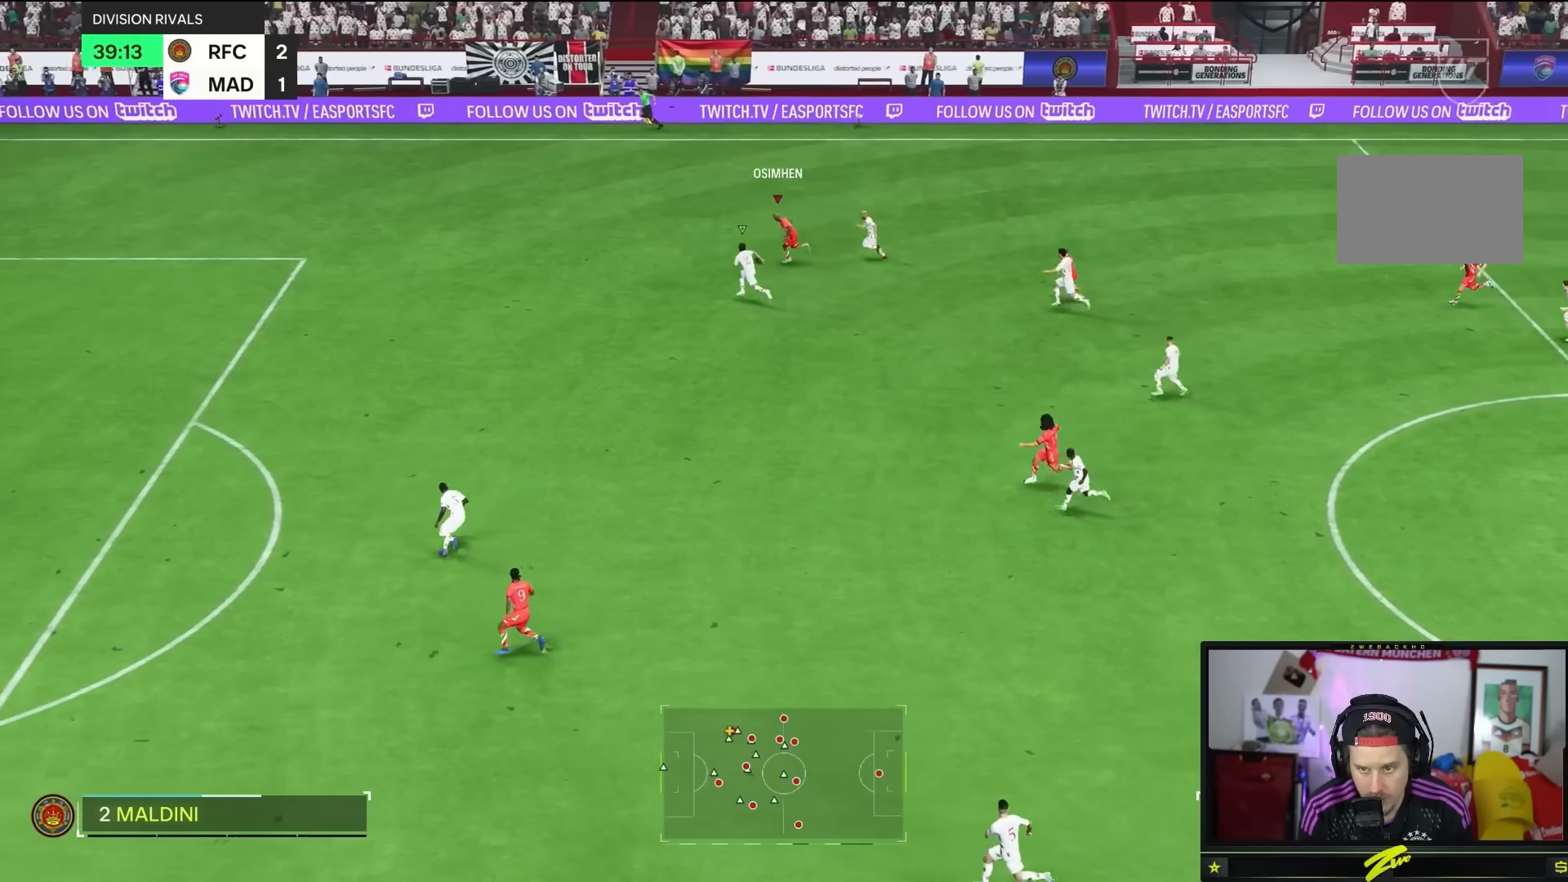
Gameplay with a controller (PlayStation layout); each line is a JSON object with the inputs held at the frame after it. "button_events" lists button changes between this image and that frame as [ms after this image, input, new state], when the widget could be followed in between (sticks are given only as held states). Not read: L3 R3.
{"buttons": ["R1"], "left_stick": "down", "right_stick": "center", "button_events": []}
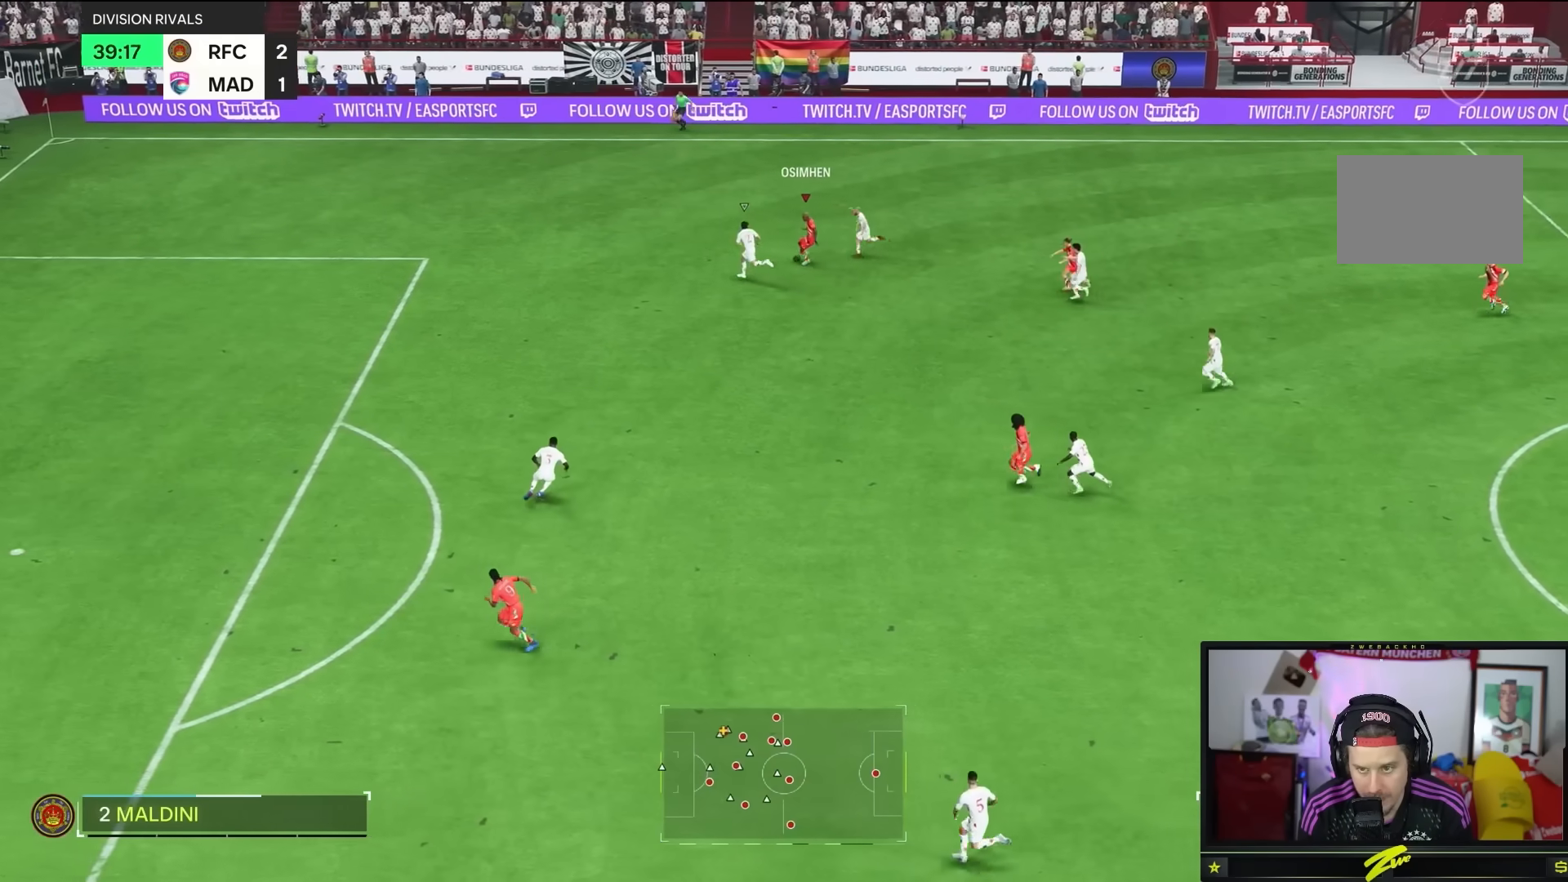
{"buttons": ["R2"], "left_stick": "down-left", "right_stick": "center", "button_events": [[33, "R1", "up"], [183, "R2", "down"]]}
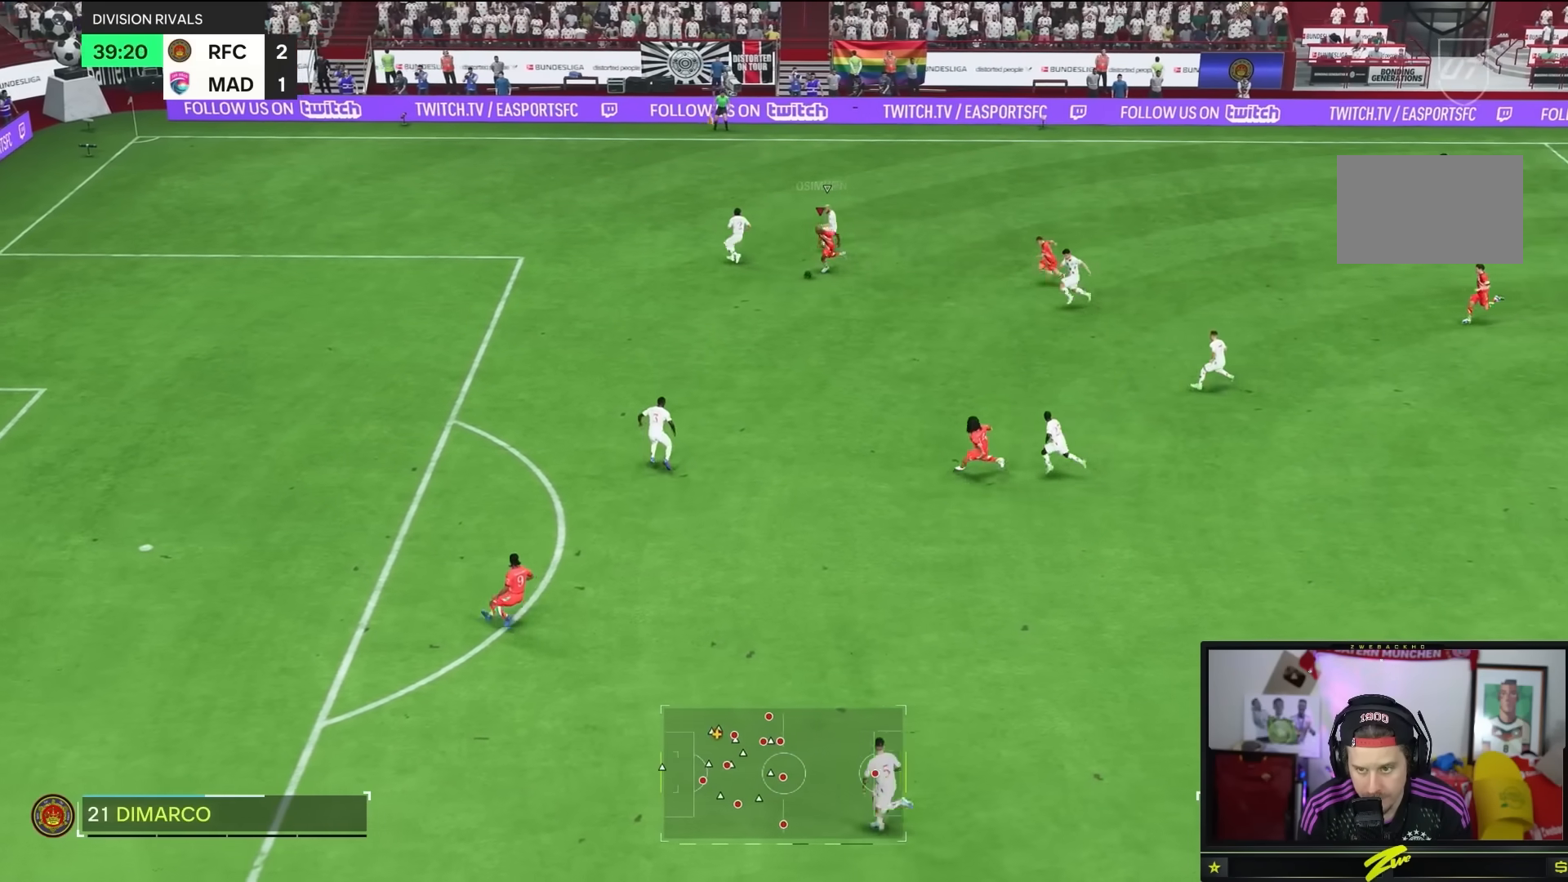
{"buttons": ["R2"], "left_stick": "down-left", "right_stick": "center", "button_events": []}
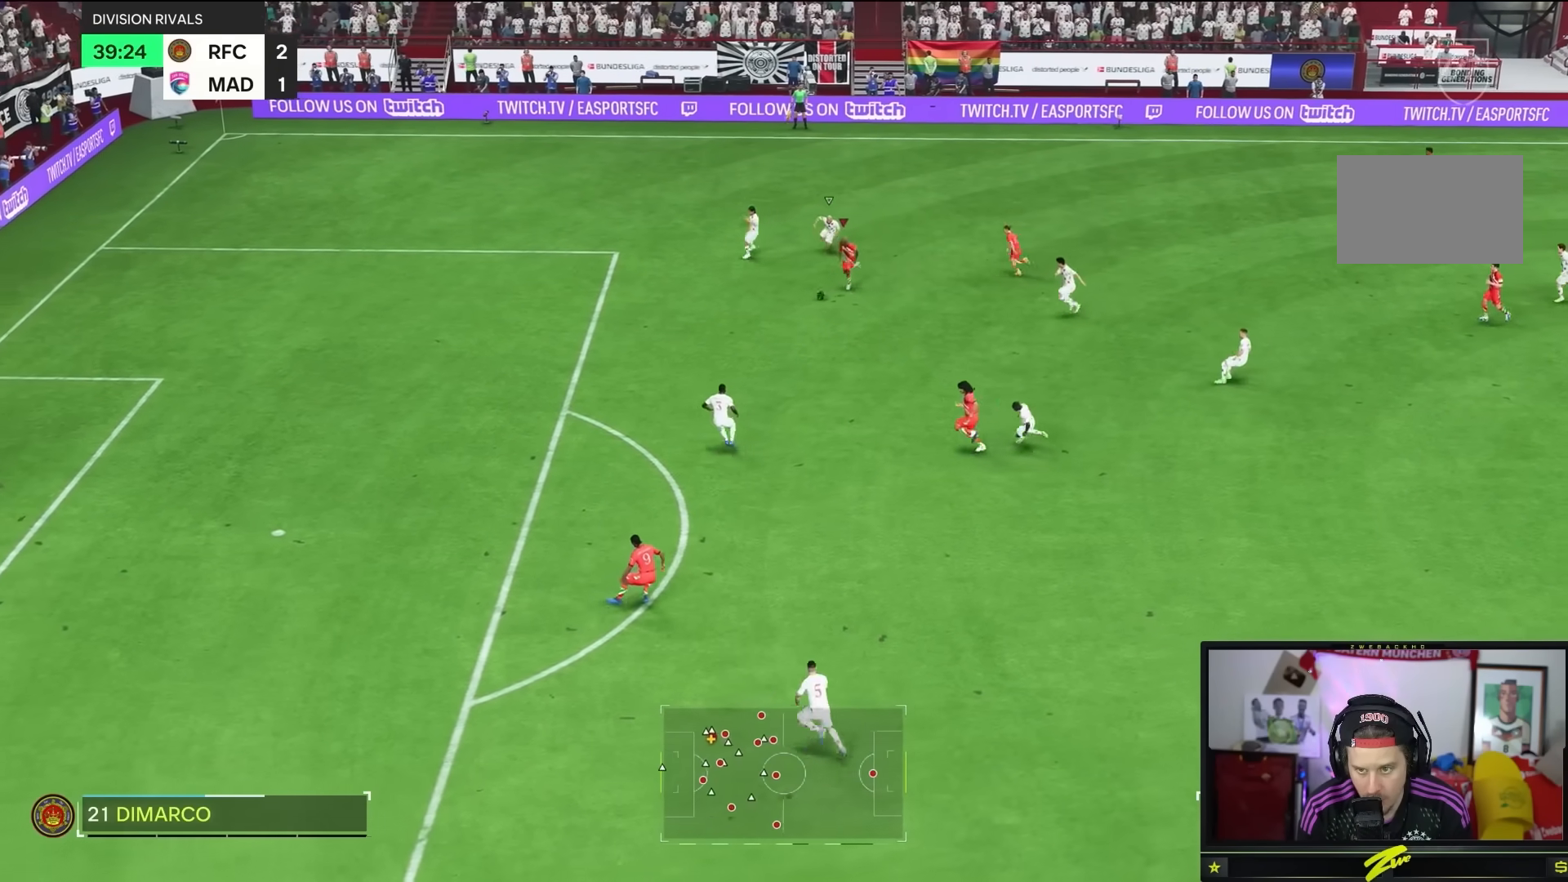
{"buttons": ["R2"], "left_stick": "left", "right_stick": "center", "button_events": []}
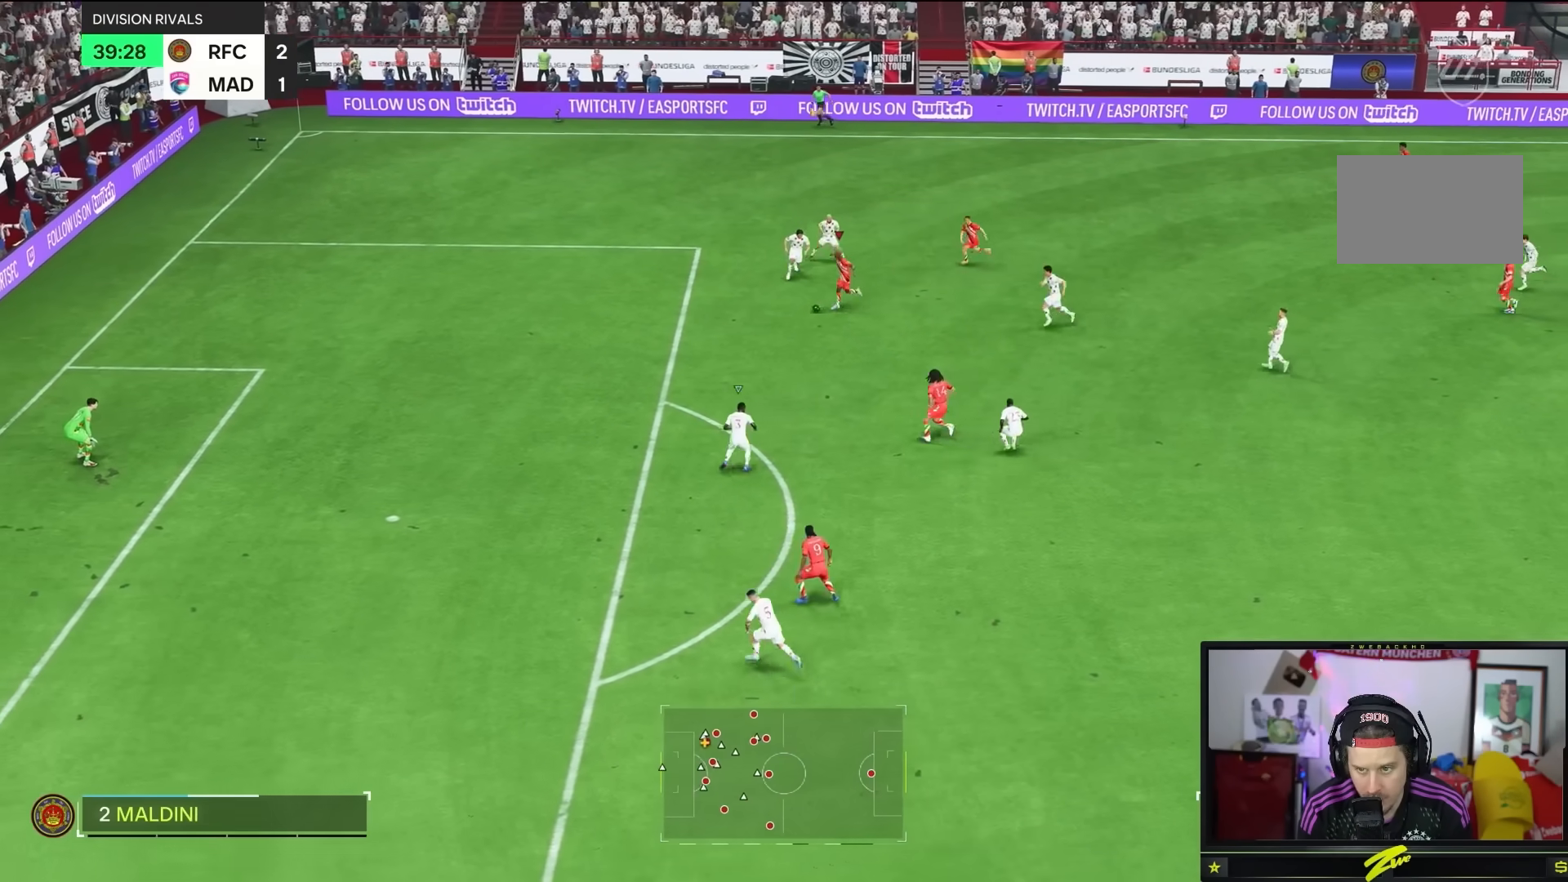
{"buttons": ["R2"], "left_stick": "down-left", "right_stick": "center", "button_events": []}
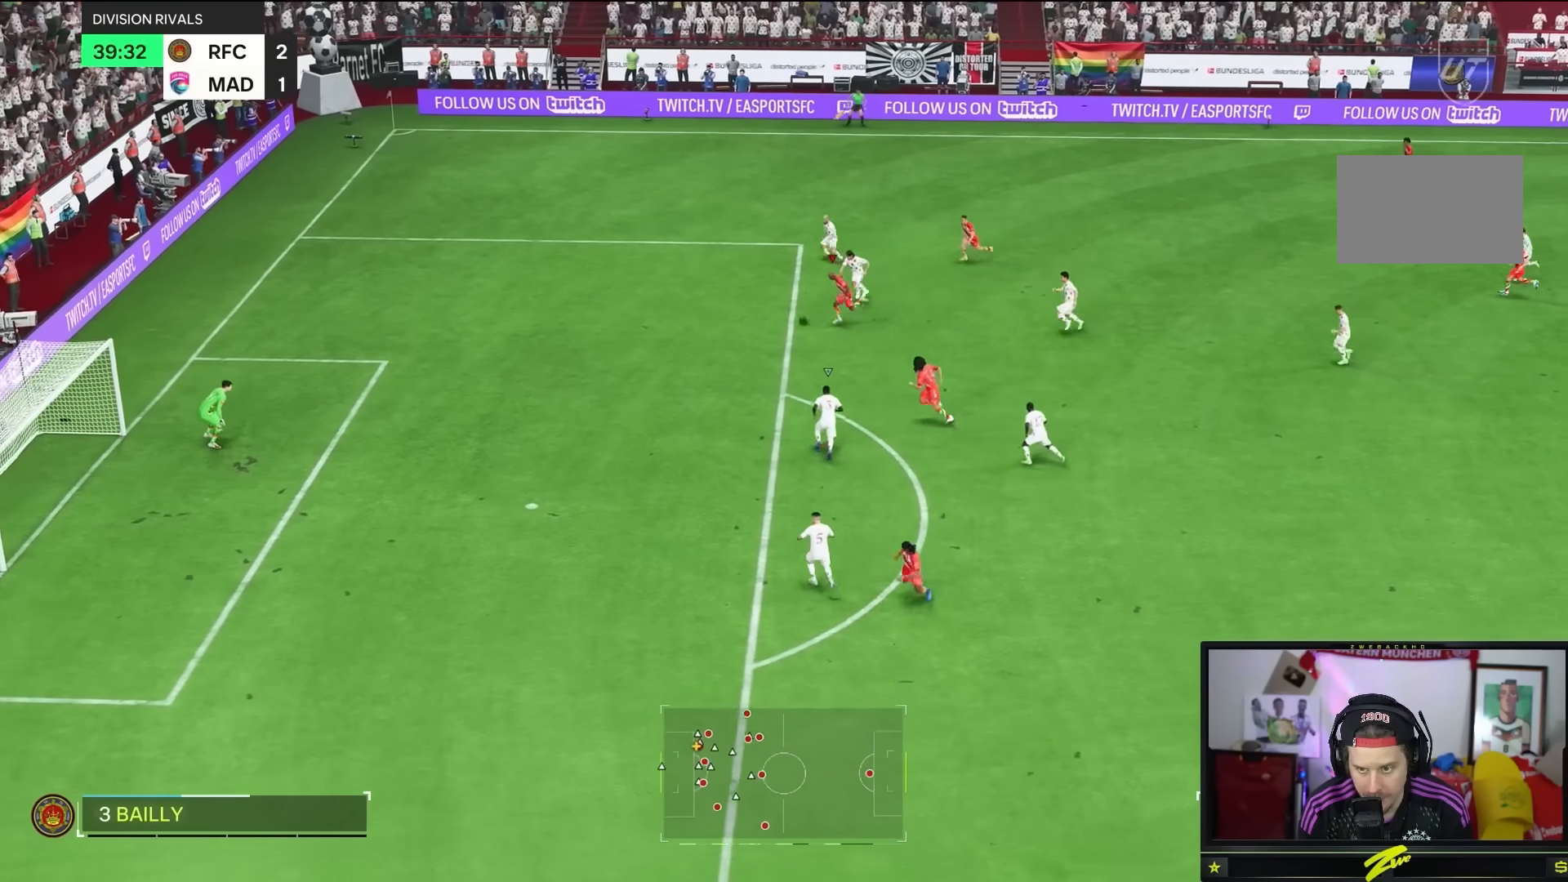
{"buttons": [], "left_stick": "down-left", "right_stick": "center", "button_events": [[233, "R2", "up"]]}